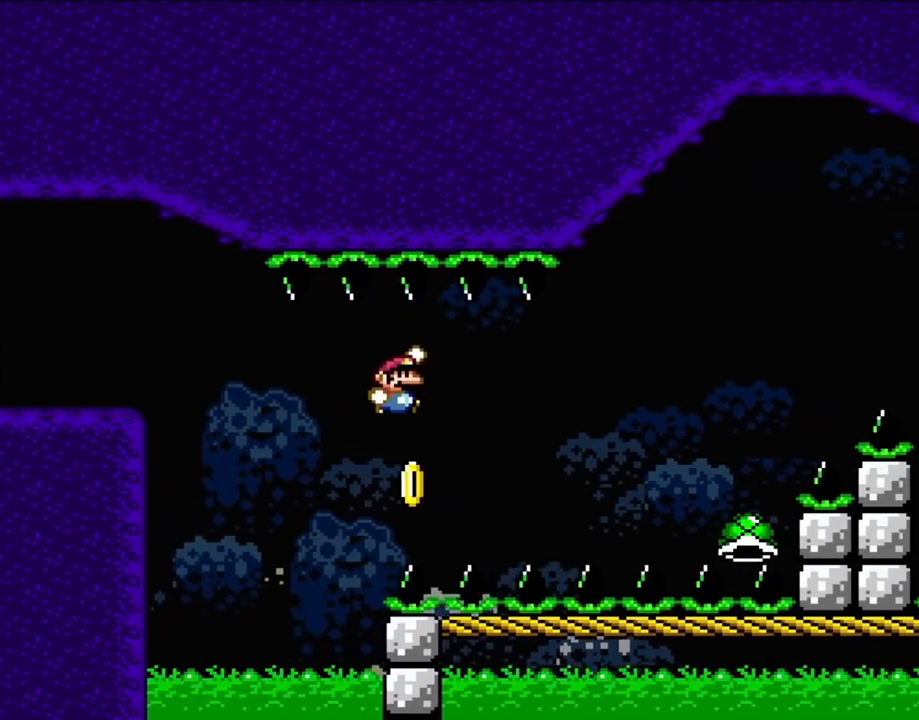
Gameplay with a controller (Nintendo layout); each line is a JSON object with the inputs held at the frame after it. "events" lists button and stick changes between this image and that frame as [ms after this image, input, new state], when the widget could be followed in between. Not read: B L3 R3 X.
{"buttons": ["Y", "DPAD_RIGHT"], "events": []}
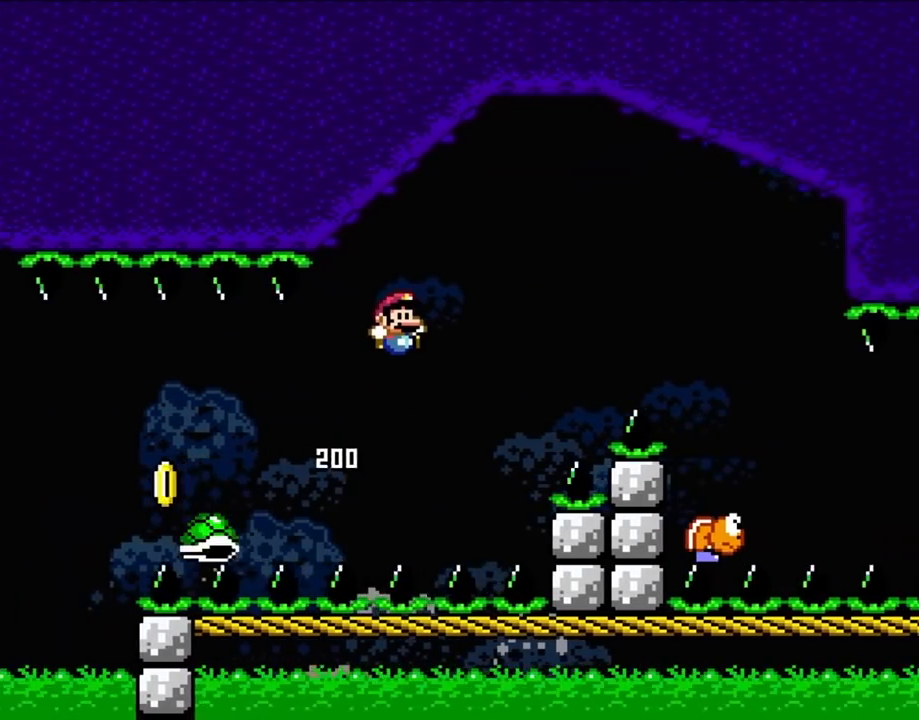
{"buttons": ["Y", "DPAD_RIGHT"], "events": []}
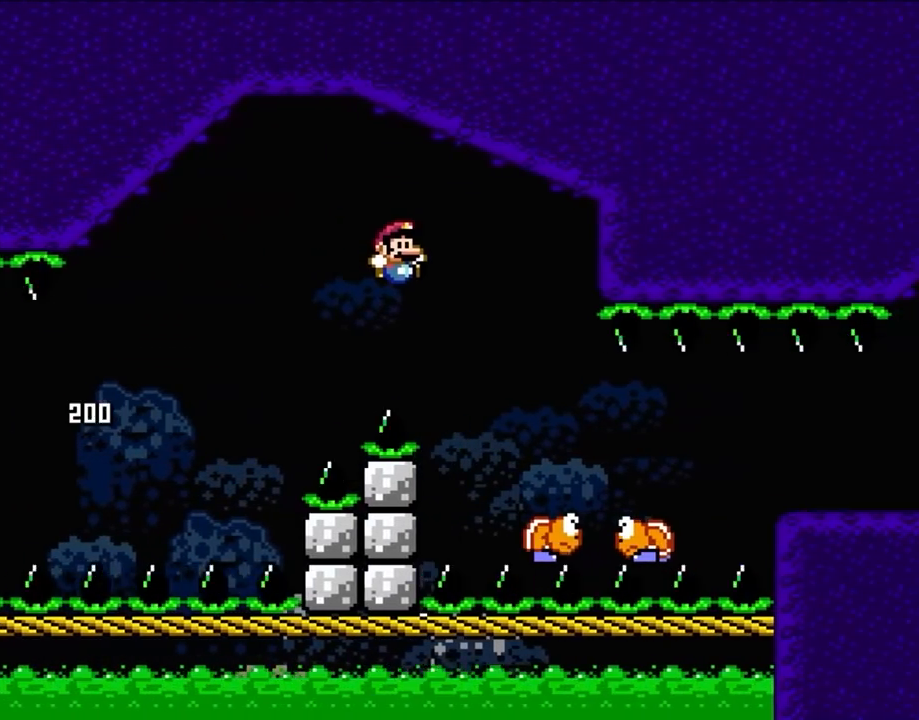
{"buttons": ["Y", "DPAD_RIGHT"], "events": []}
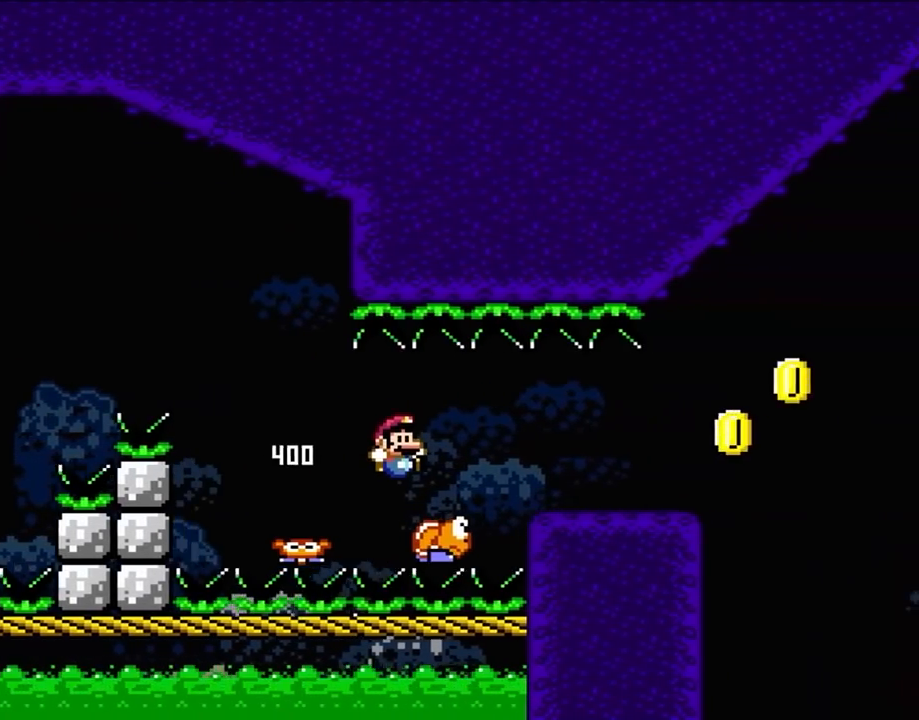
{"buttons": ["Y", "DPAD_RIGHT"], "events": []}
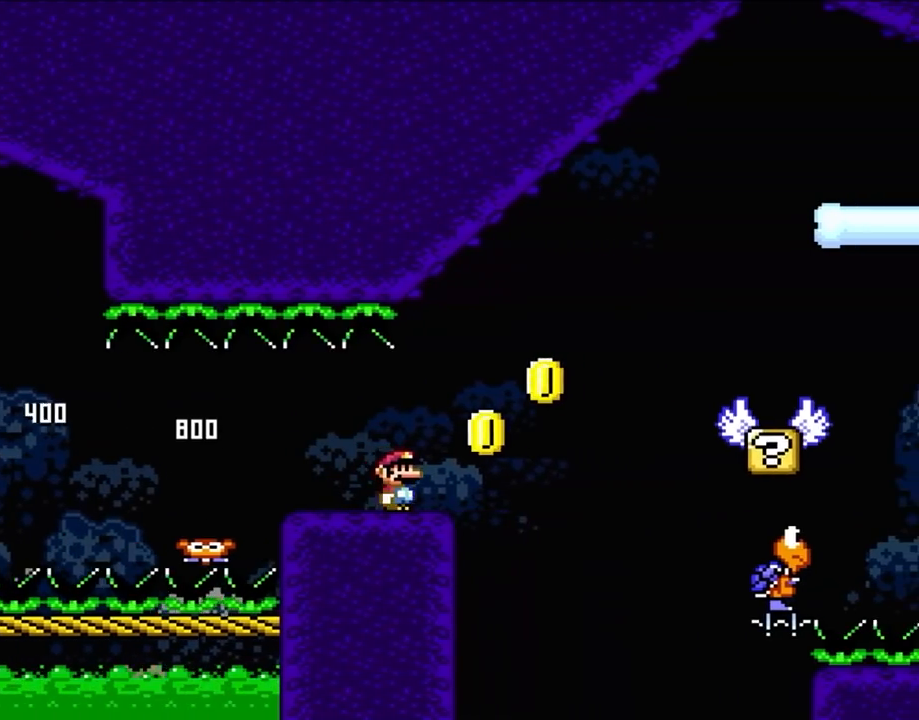
{"buttons": ["Y", "DPAD_RIGHT"], "events": []}
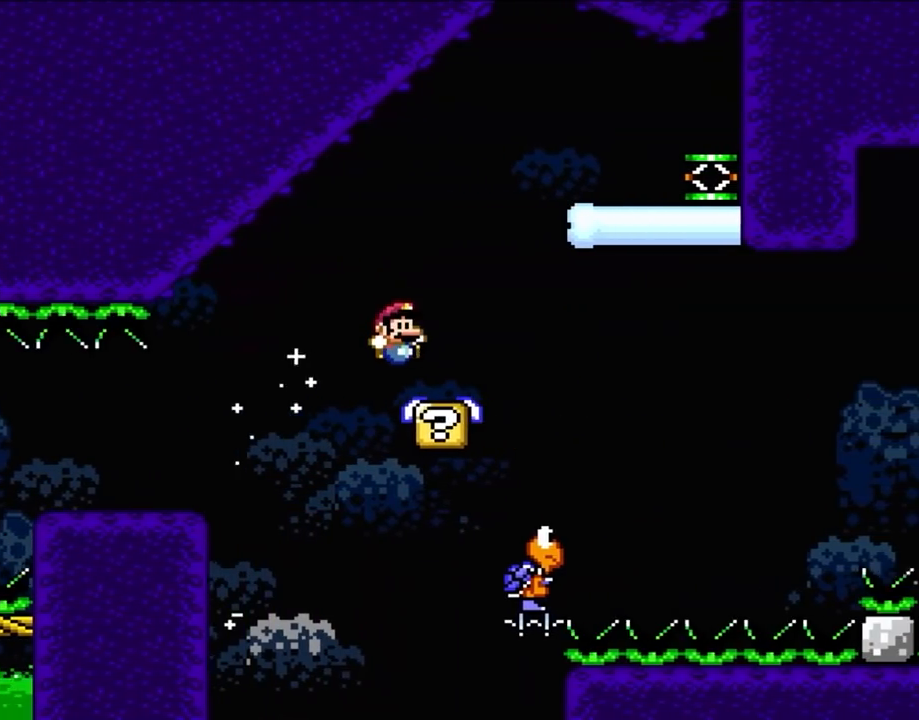
{"buttons": ["Y", "DPAD_RIGHT"], "events": [[233, "DPAD_RIGHT", "up"], [267, "DPAD_LEFT", "down"], [317, "DPAD_LEFT", "up"], [367, "DPAD_RIGHT", "down"]]}
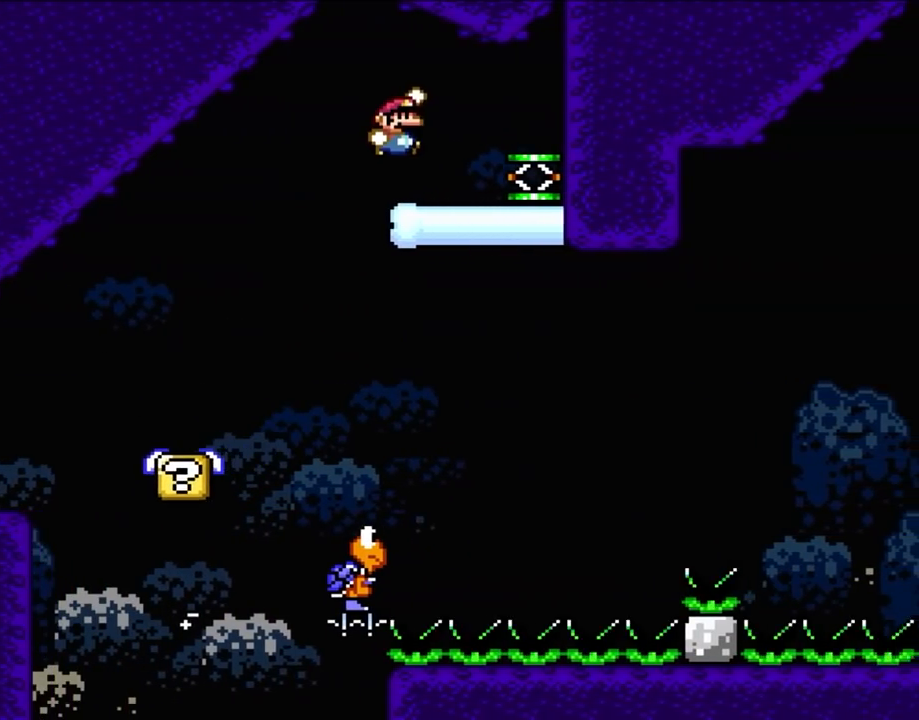
{"buttons": ["Y", "DPAD_LEFT"], "events": [[333, "DPAD_LEFT", "down"], [333, "DPAD_RIGHT", "up"]]}
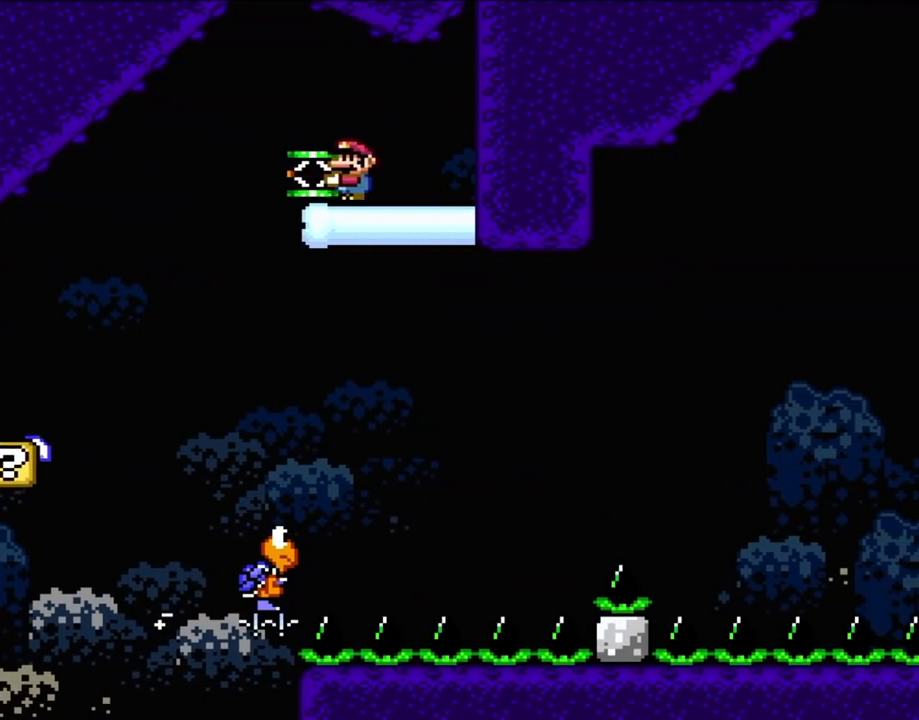
{"buttons": ["Y", "DPAD_RIGHT"], "events": [[300, "DPAD_LEFT", "up"], [367, "DPAD_RIGHT", "down"]]}
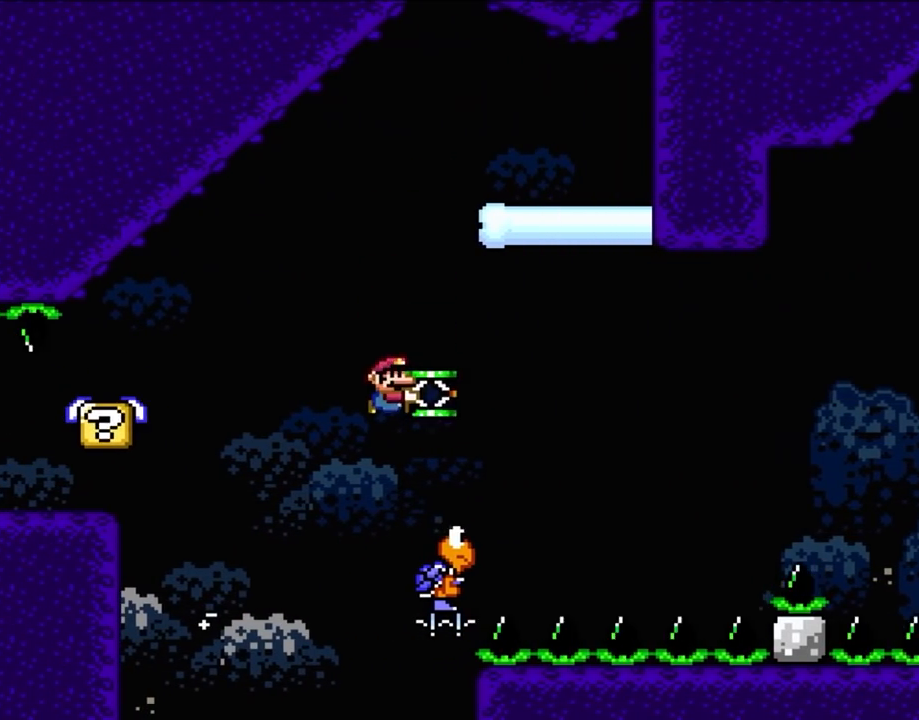
{"buttons": ["Y", "DPAD_RIGHT"], "events": [[67, "DPAD_RIGHT", "up"], [333, "DPAD_RIGHT", "down"]]}
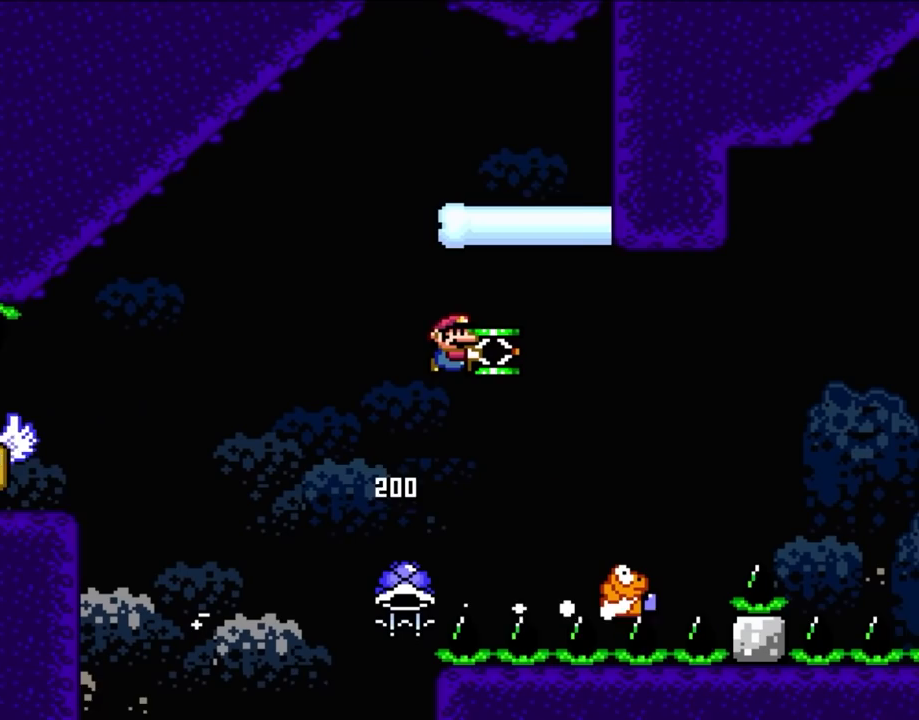
{"buttons": ["Y", "DPAD_RIGHT"], "events": []}
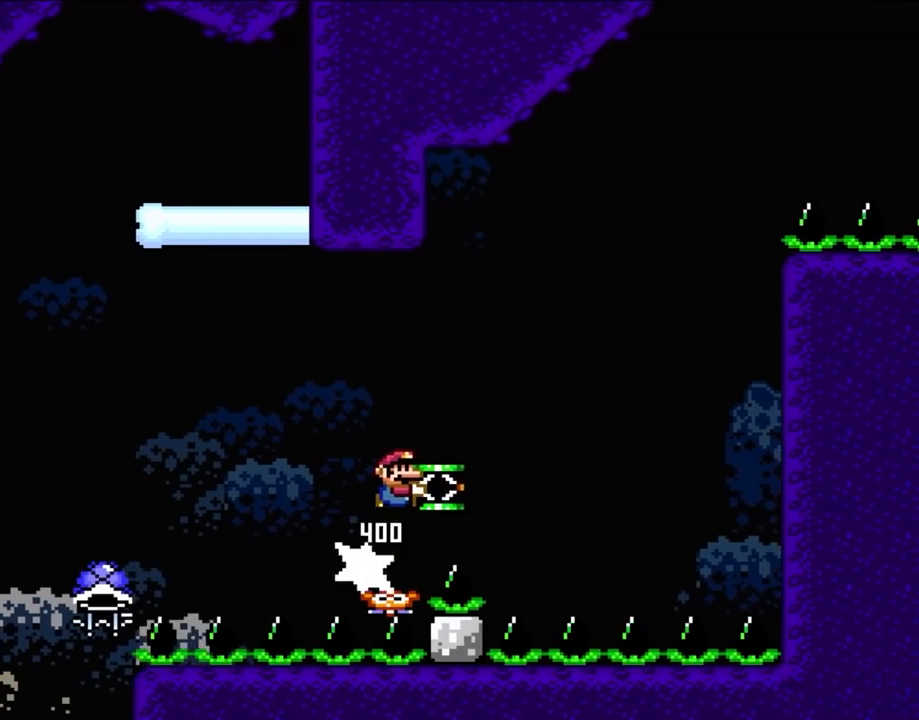
{"buttons": ["Y", "DPAD_RIGHT"], "events": [[167, "Y", "up"], [283, "Y", "down"]]}
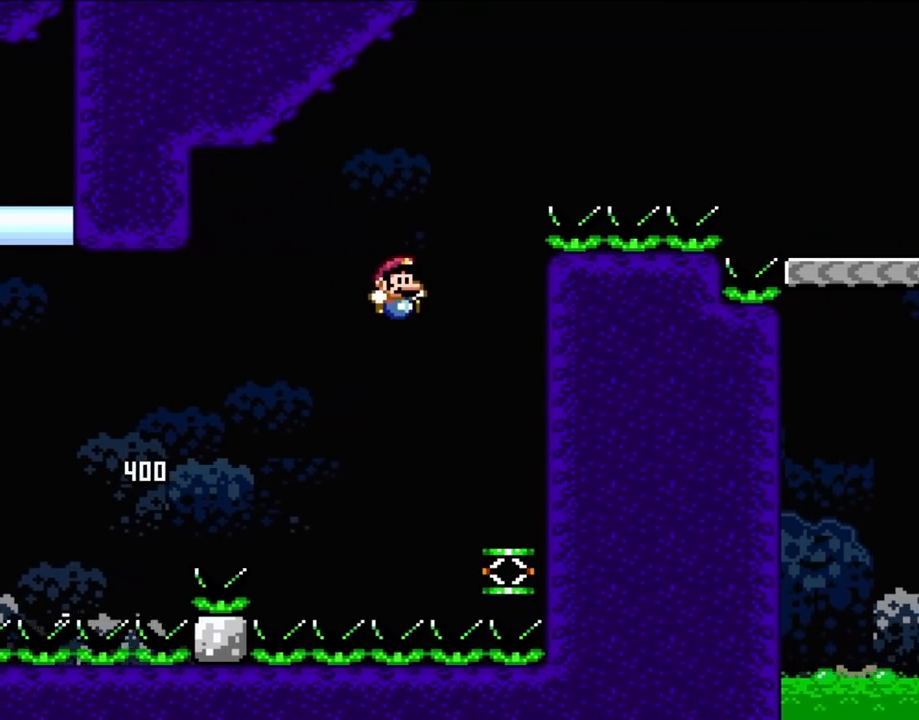
{"buttons": ["Y"], "events": [[200, "DPAD_RIGHT", "up"], [250, "DPAD_LEFT", "down"], [400, "DPAD_LEFT", "up"]]}
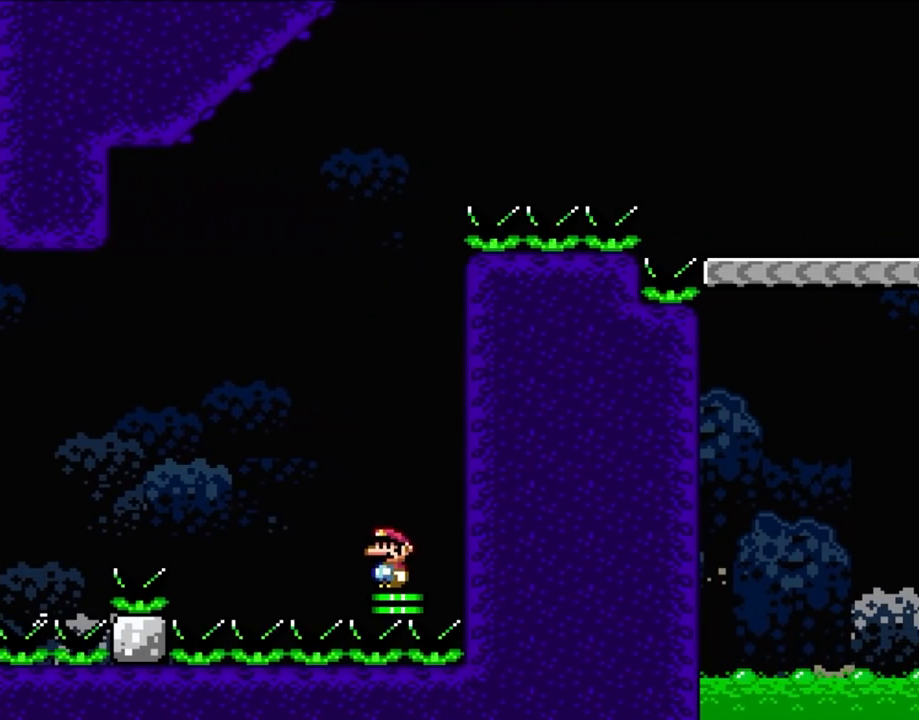
{"buttons": ["Y", "DPAD_RIGHT"], "events": [[317, "DPAD_RIGHT", "down"]]}
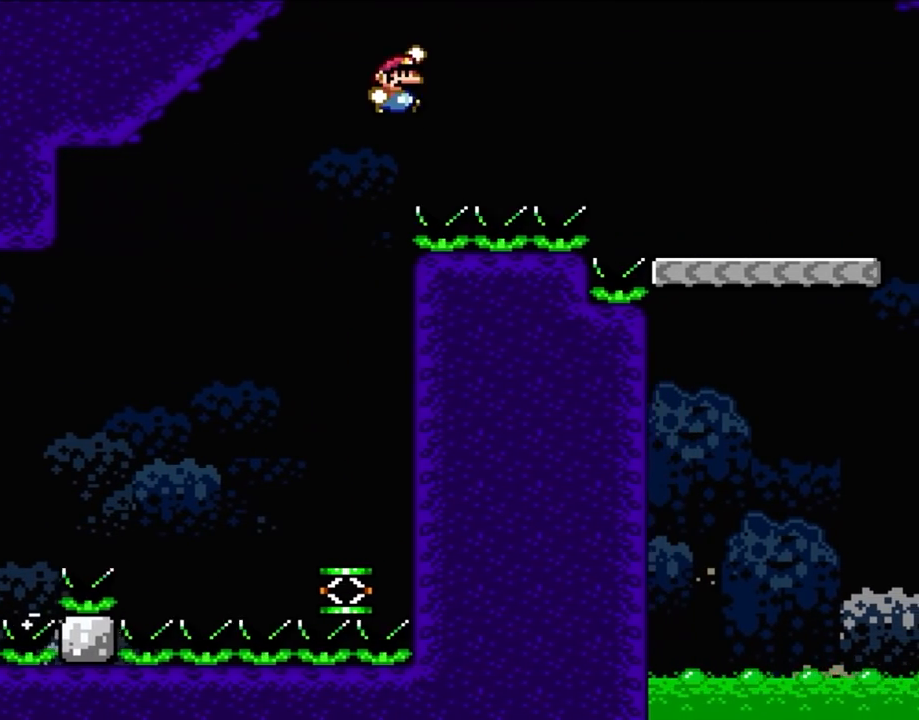
{"buttons": ["Y", "DPAD_RIGHT"], "events": []}
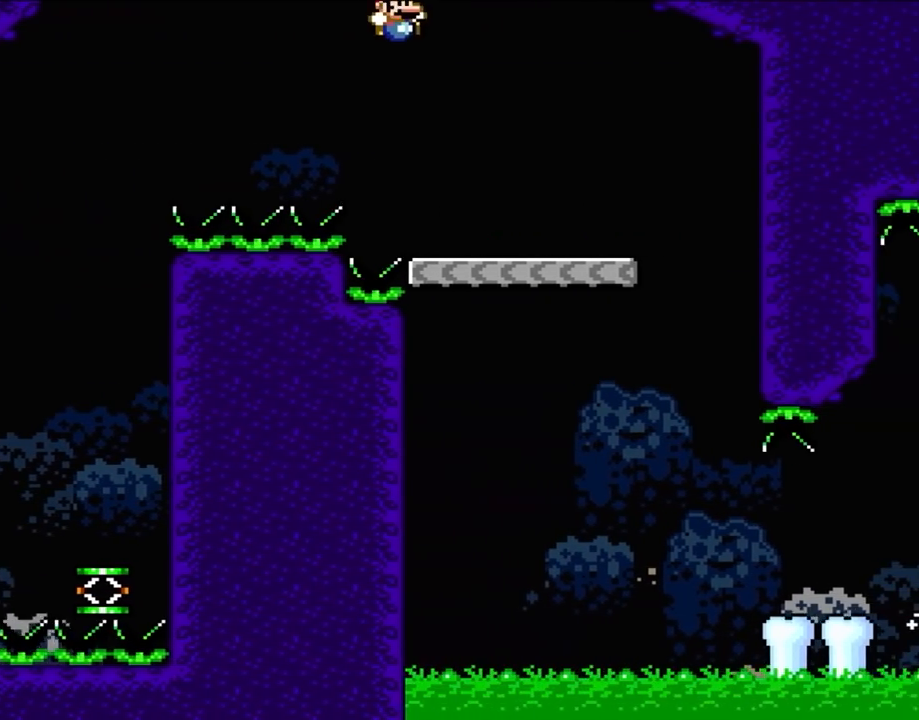
{"buttons": ["DPAD_LEFT"], "events": [[200, "Y", "up"], [333, "DPAD_RIGHT", "up"], [367, "DPAD_LEFT", "down"]]}
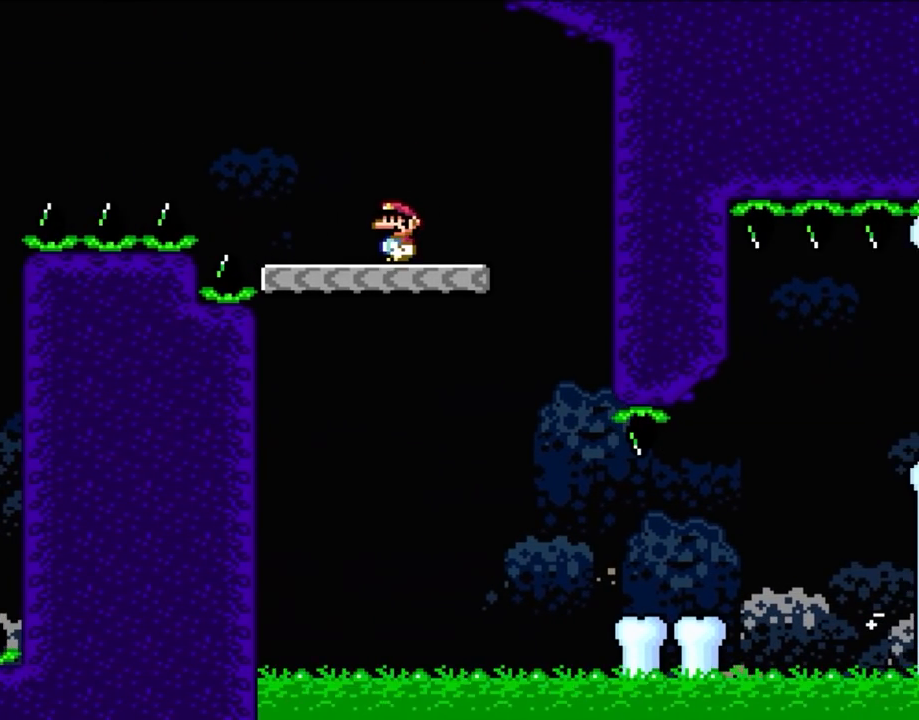
{"buttons": [], "events": [[17, "DPAD_LEFT", "up"], [283, "A", "down"], [333, "A", "up"], [333, "DPAD_RIGHT", "down"], [467, "DPAD_RIGHT", "up"]]}
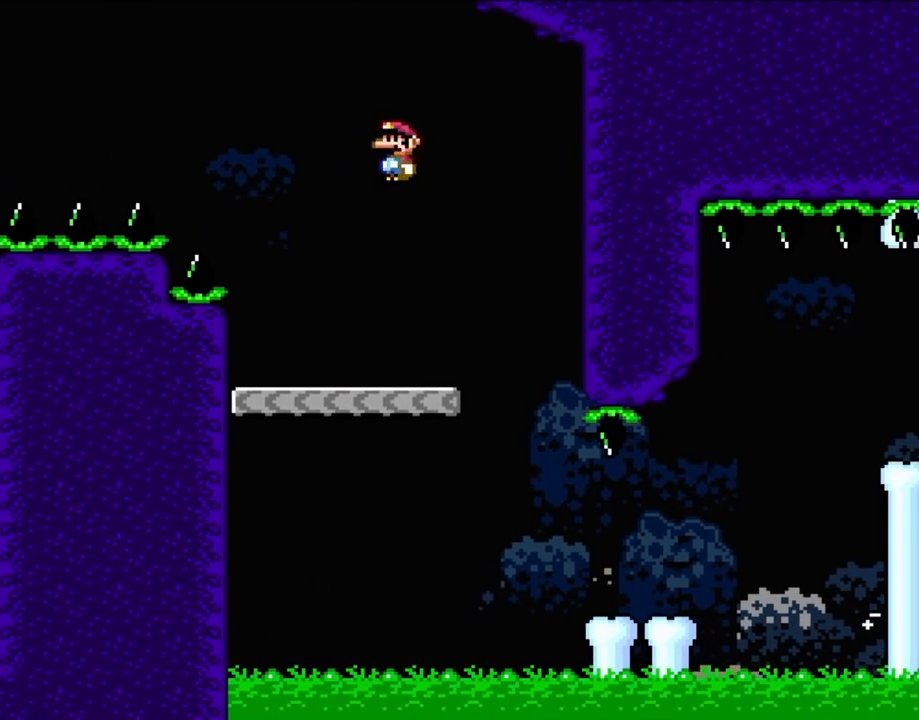
{"buttons": [], "events": [[67, "DPAD_RIGHT", "down"], [100, "A", "down"], [200, "DPAD_RIGHT", "up"], [317, "DPAD_RIGHT", "down"], [400, "A", "up"], [433, "DPAD_RIGHT", "up"]]}
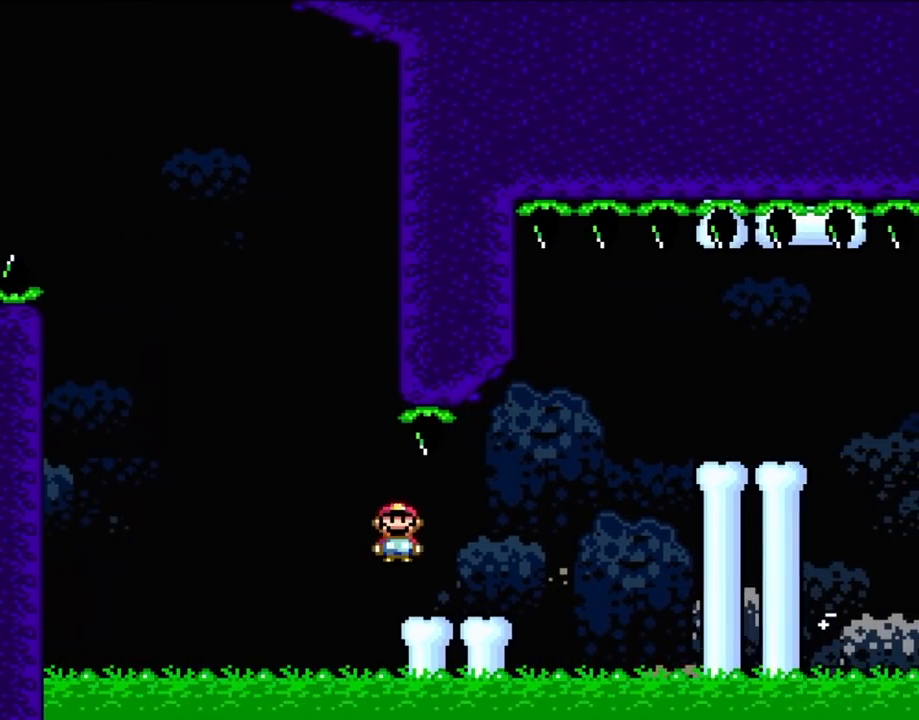
{"buttons": ["A", "DPAD_RIGHT"], "events": [[17, "DPAD_RIGHT", "down"], [283, "A", "down"]]}
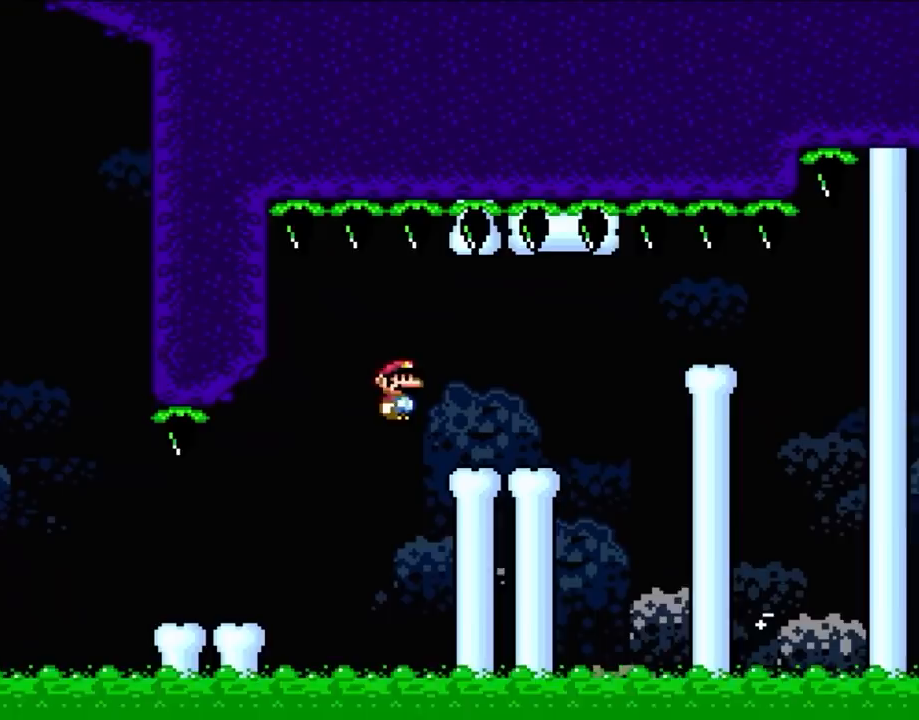
{"buttons": ["DPAD_RIGHT"], "events": [[33, "A", "up"], [367, "A", "down"], [433, "A", "up"]]}
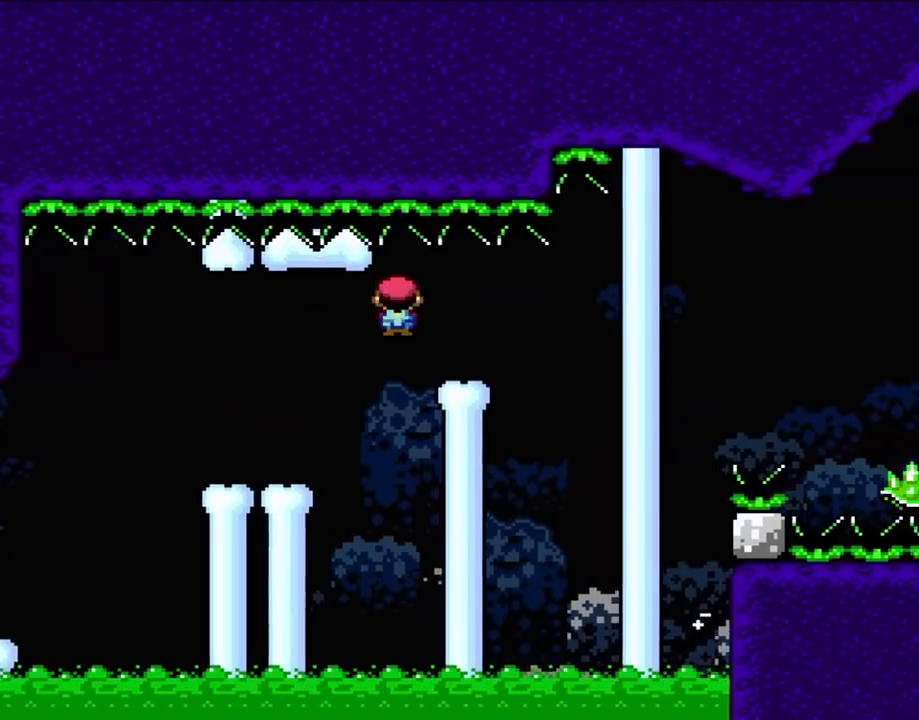
{"buttons": [], "events": [[167, "DPAD_LEFT", "down"], [167, "DPAD_RIGHT", "up"], [300, "DPAD_LEFT", "up"]]}
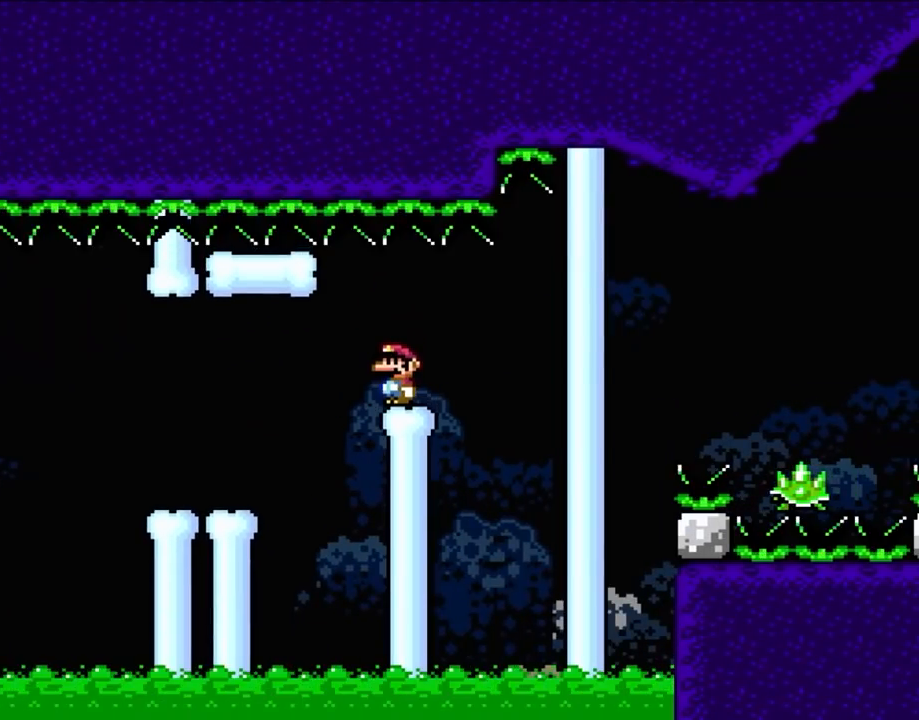
{"buttons": [], "events": []}
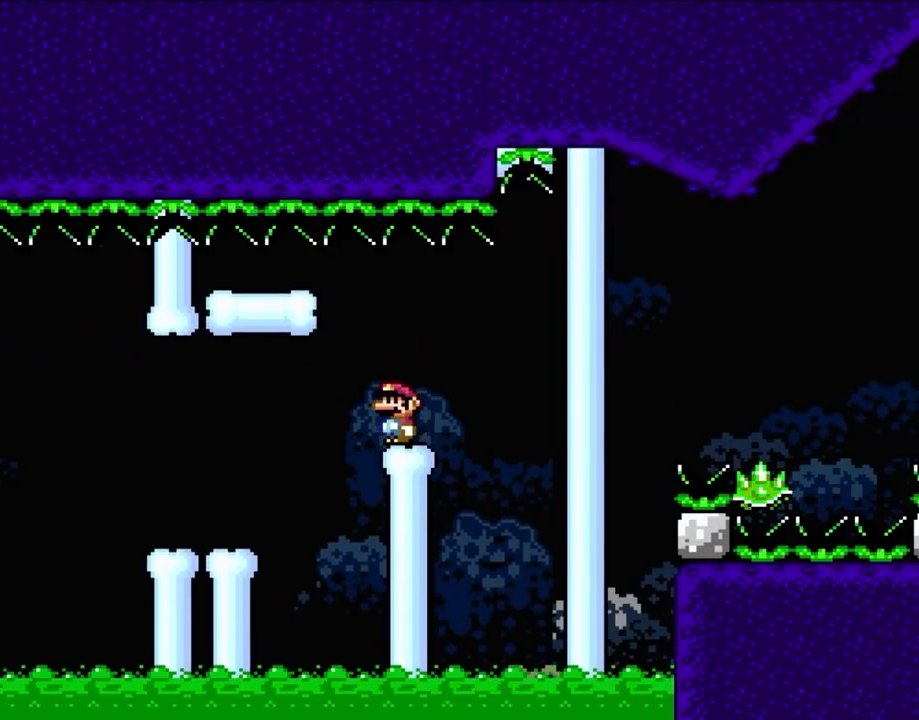
{"buttons": [], "events": []}